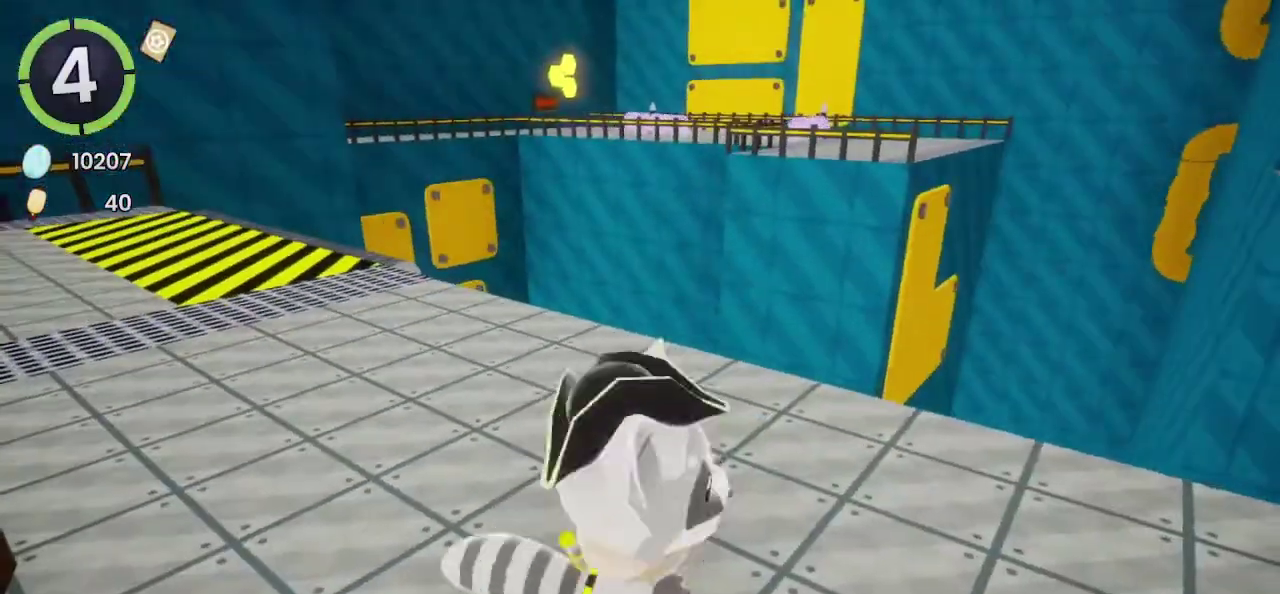
Gameplay with a controller (PlayStation layout); each line is a JSON object with the inputs held at the frame after it. "events" lists button and stick changes between this image and that frame as [ms after this image, input, new state], when the widget could be followed in between. Not read: R1.
{"buttons": [], "left_stick": "right", "right_stick": "up-right", "events": [[333, "right_stick", "right"], [467, "right_stick", "up-right"]]}
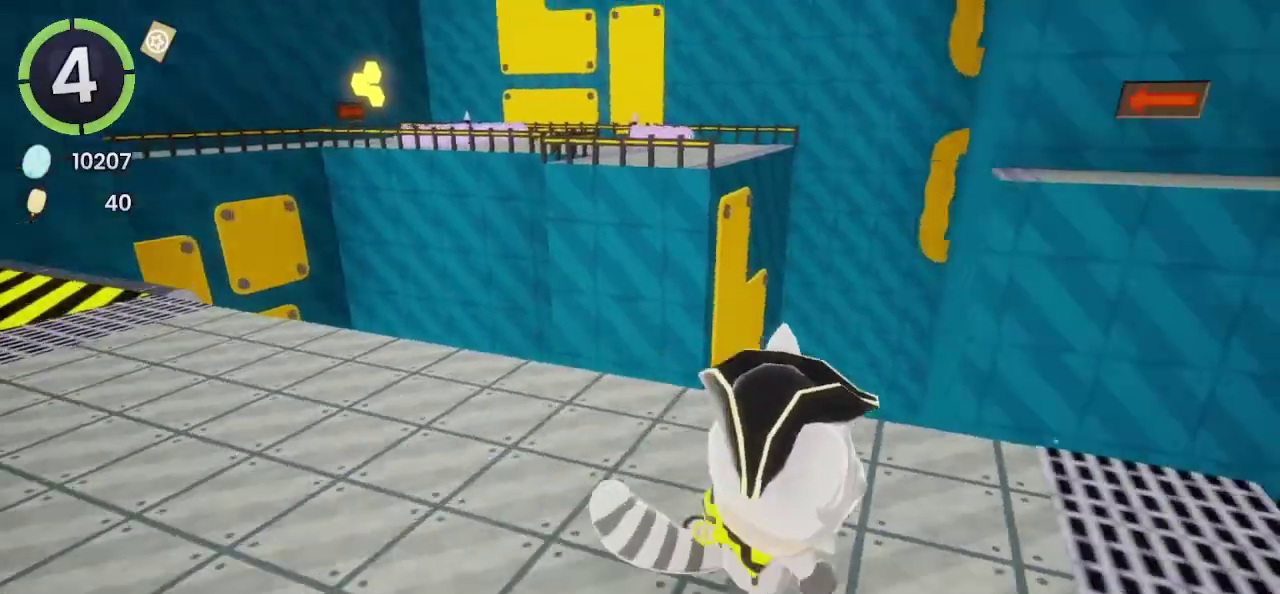
{"buttons": ["CROSS"], "left_stick": "up-right", "right_stick": "center", "events": [[67, "right_stick", "center"], [167, "left_stick", "up-right"], [367, "CROSS", "down"]]}
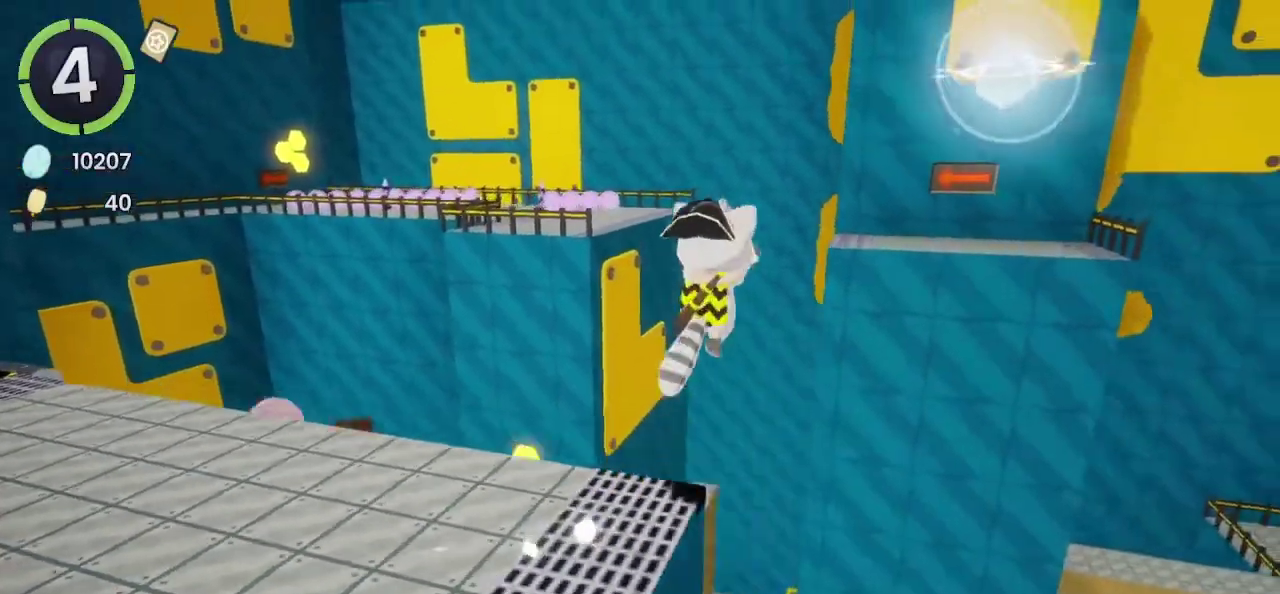
{"buttons": ["CROSS"], "left_stick": "up-right", "right_stick": "center", "events": [[133, "CROSS", "up"], [400, "CROSS", "down"]]}
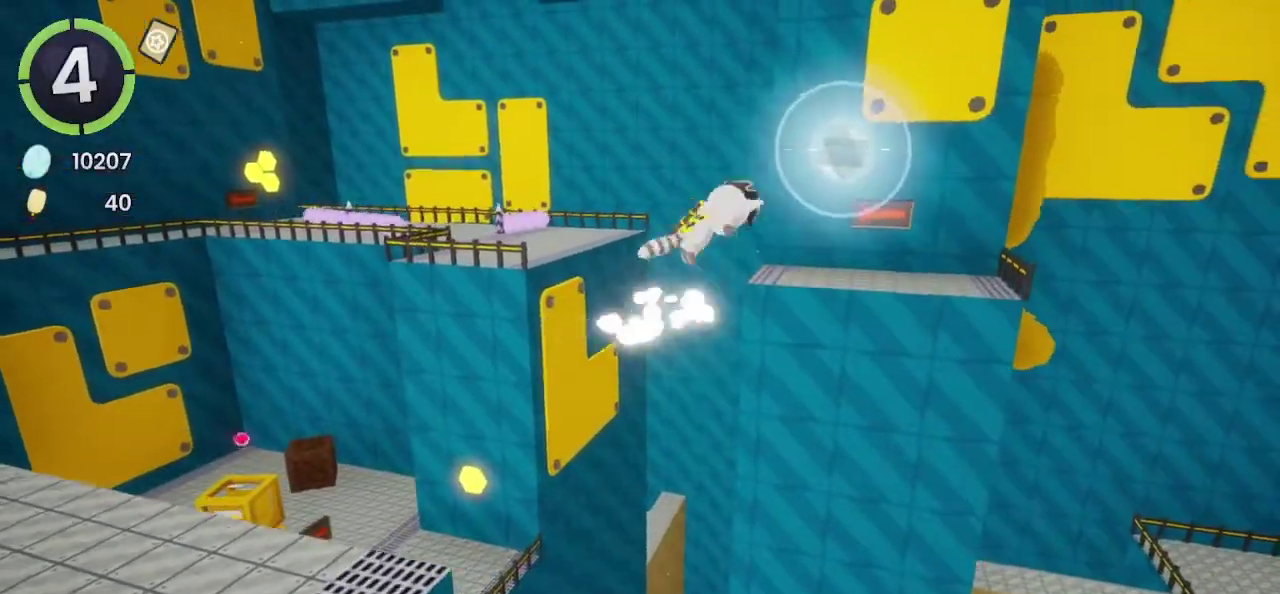
{"buttons": [], "left_stick": "up", "right_stick": "center", "events": [[167, "CROSS", "up"], [400, "SQUARE", "down"], [400, "left_stick", "up"], [500, "SQUARE", "up"]]}
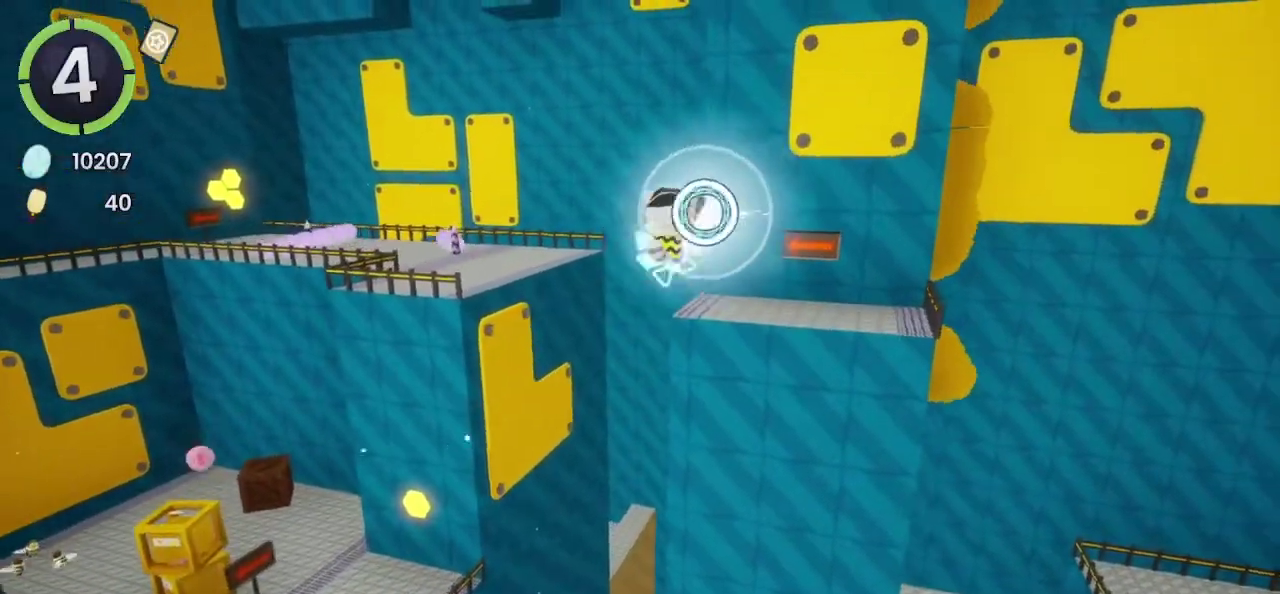
{"buttons": [], "left_stick": "up", "right_stick": "center", "events": []}
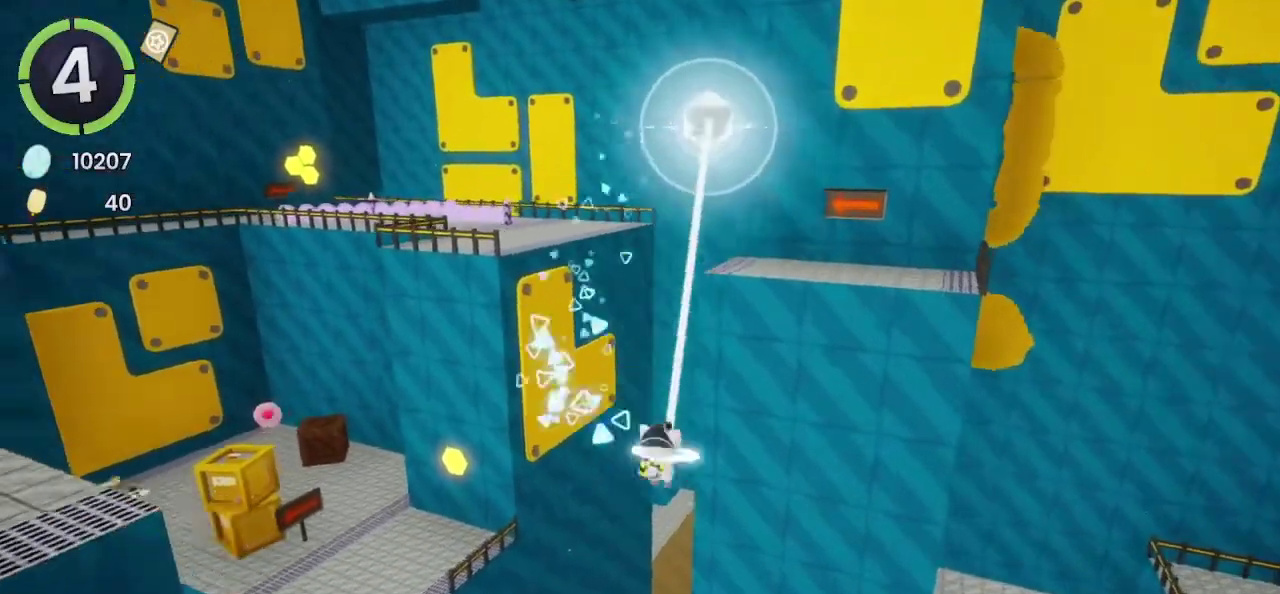
{"buttons": [], "left_stick": "up", "right_stick": "center", "events": []}
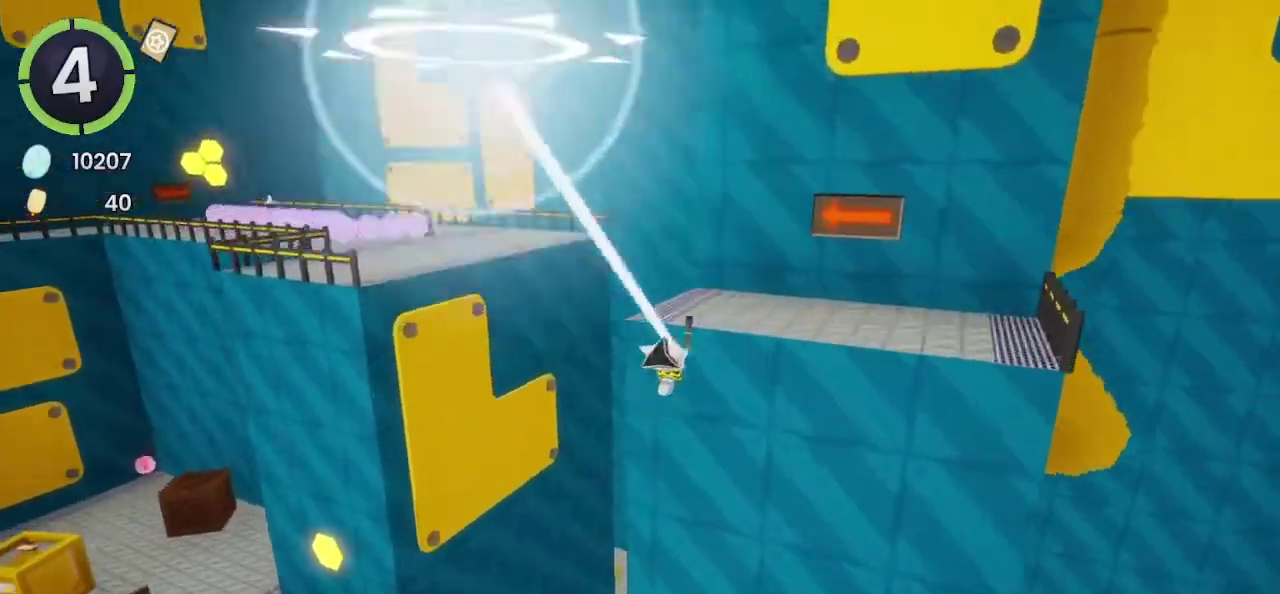
{"buttons": ["R2"], "left_stick": "up-right", "right_stick": "center", "events": [[67, "CROSS", "down"], [200, "CROSS", "up"], [367, "R2", "down"], [433, "left_stick", "up-right"]]}
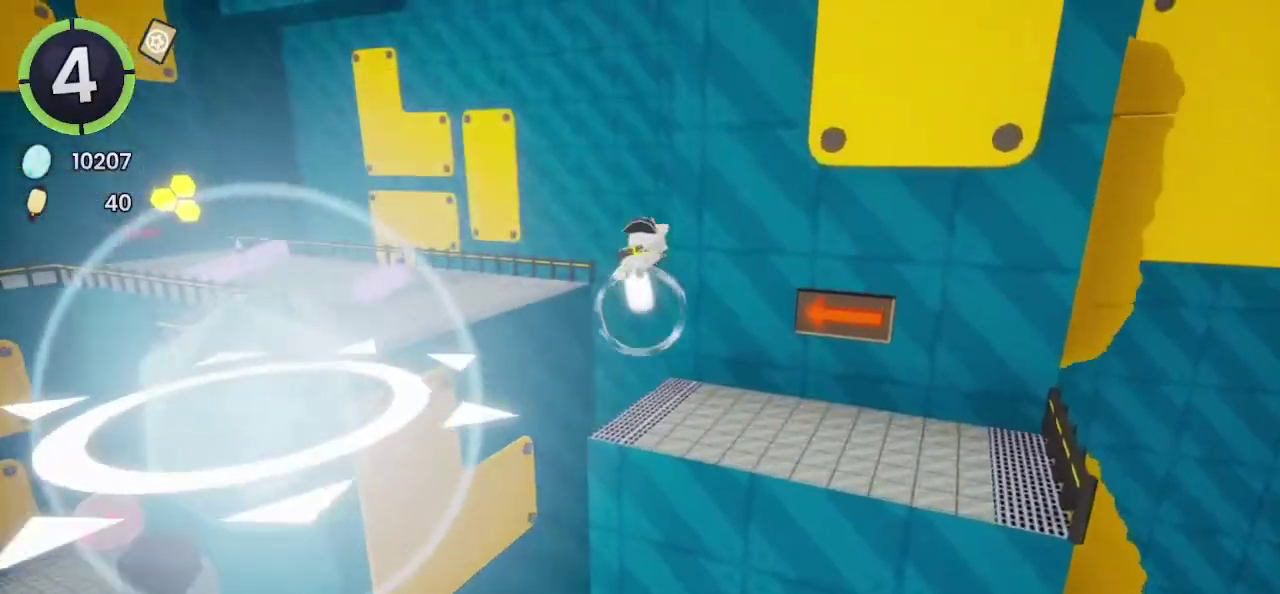
{"buttons": [], "left_stick": "up-left", "right_stick": "center", "events": [[33, "left_stick", "down-left"], [100, "left_stick", "right"], [100, "right_stick", "down-left"], [133, "R2", "up"], [200, "right_stick", "center"], [367, "left_stick", "up"], [433, "left_stick", "up-left"]]}
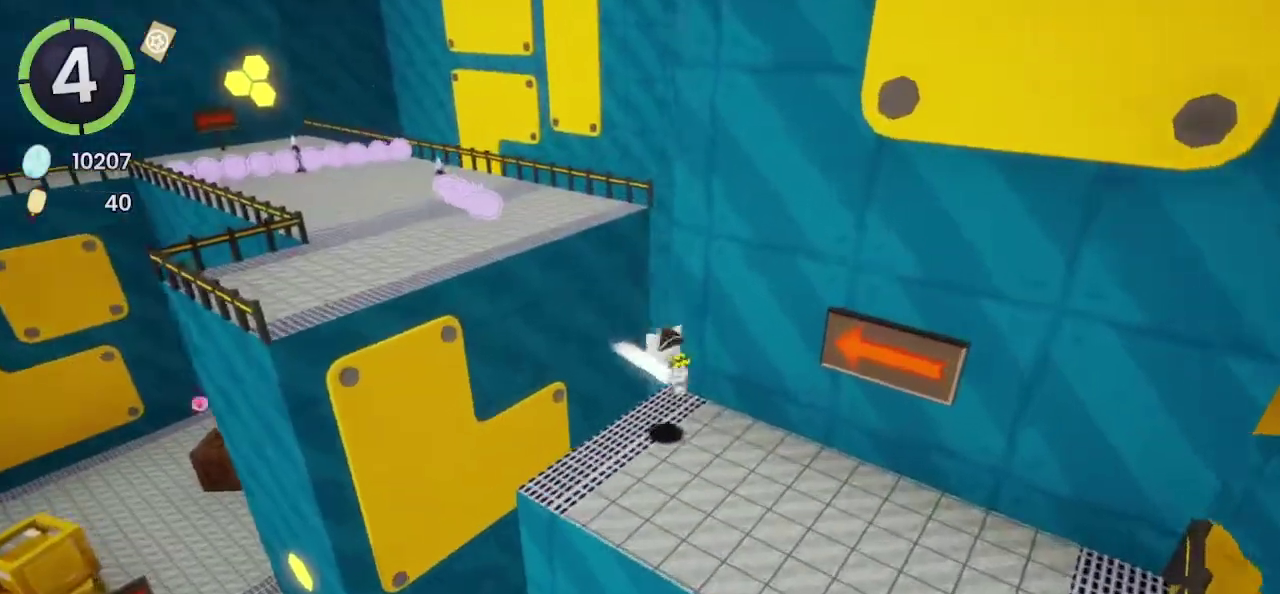
{"buttons": ["CROSS"], "left_stick": "up-left", "right_stick": "center", "events": [[100, "R2", "down"], [167, "CROSS", "down"], [500, "R2", "up"]]}
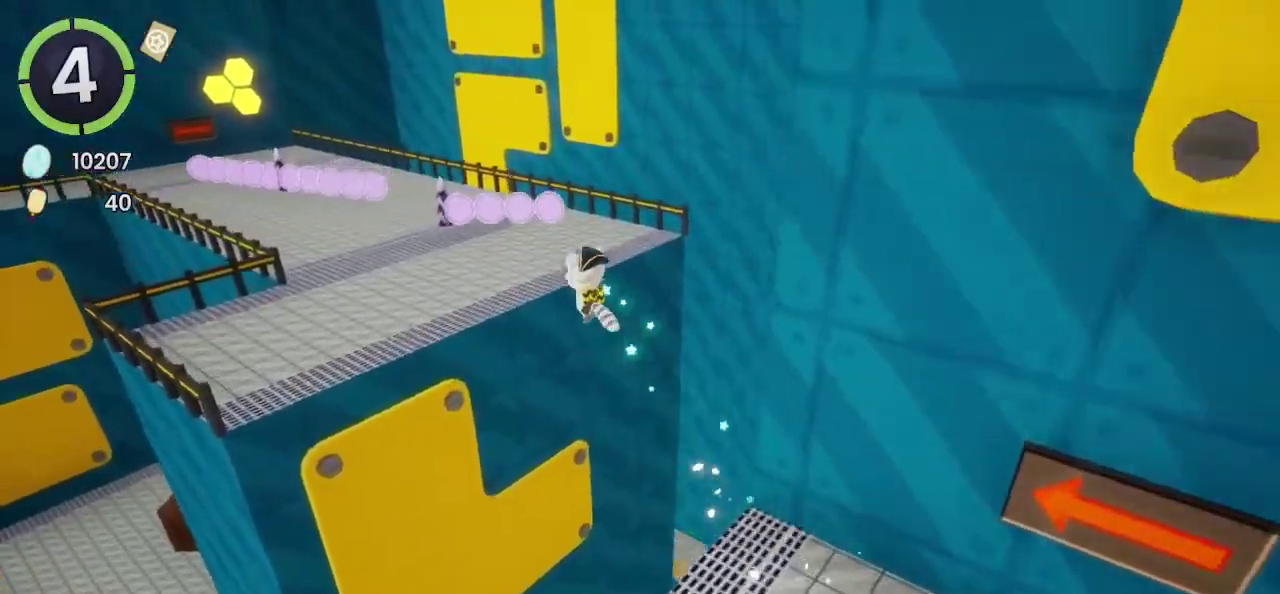
{"buttons": [], "left_stick": "up-left", "right_stick": "center", "events": [[33, "CROSS", "up"], [333, "CROSS", "down"], [467, "CROSS", "up"]]}
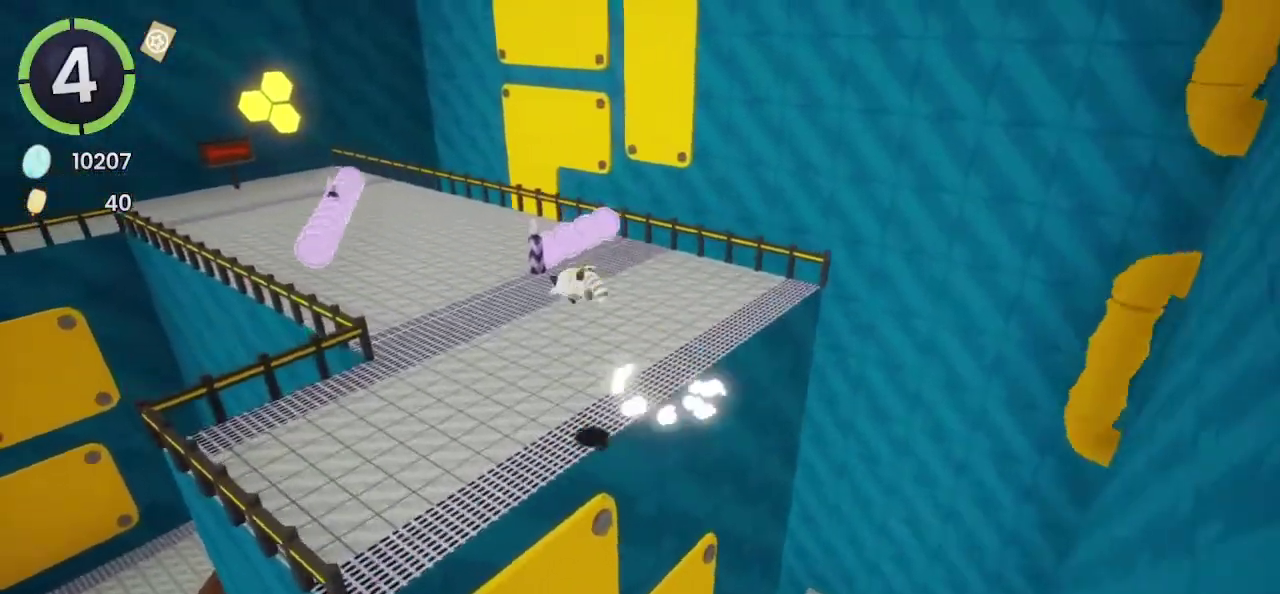
{"buttons": [], "left_stick": "up-left", "right_stick": "center", "events": [[33, "right_stick", "left"], [167, "right_stick", "up-left"], [233, "right_stick", "left"], [433, "right_stick", "center"]]}
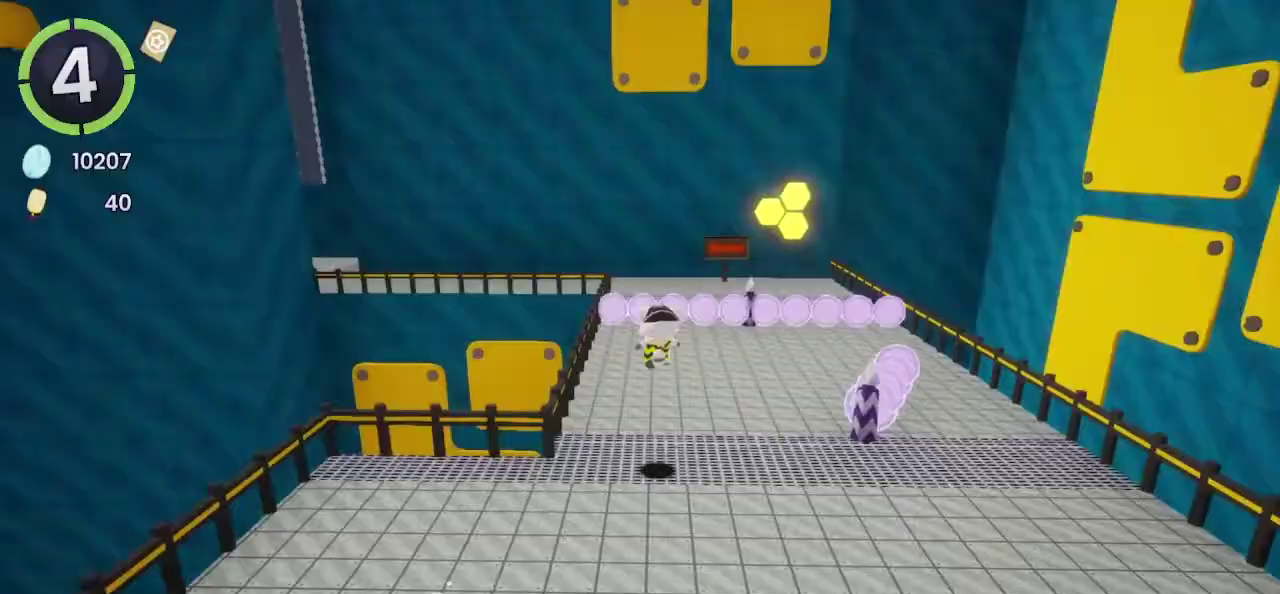
{"buttons": [], "left_stick": "center", "right_stick": "center", "events": [[200, "CROSS", "down"], [400, "CROSS", "up"], [400, "left_stick", "center"]]}
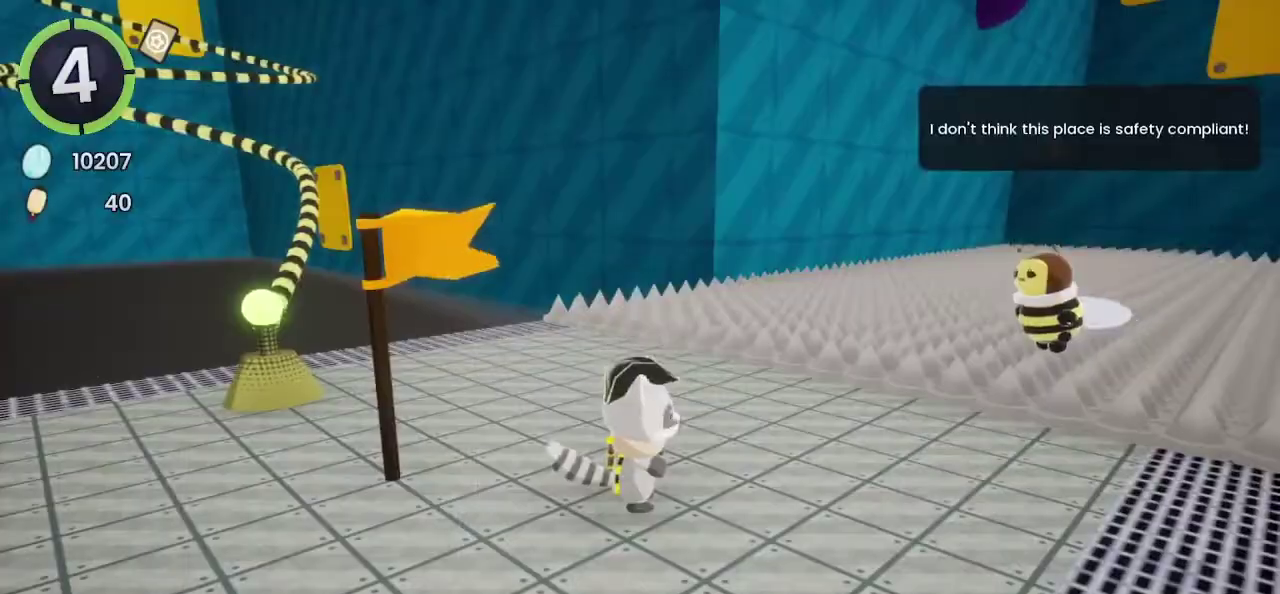
{"buttons": [], "left_stick": "center", "right_stick": "center", "events": []}
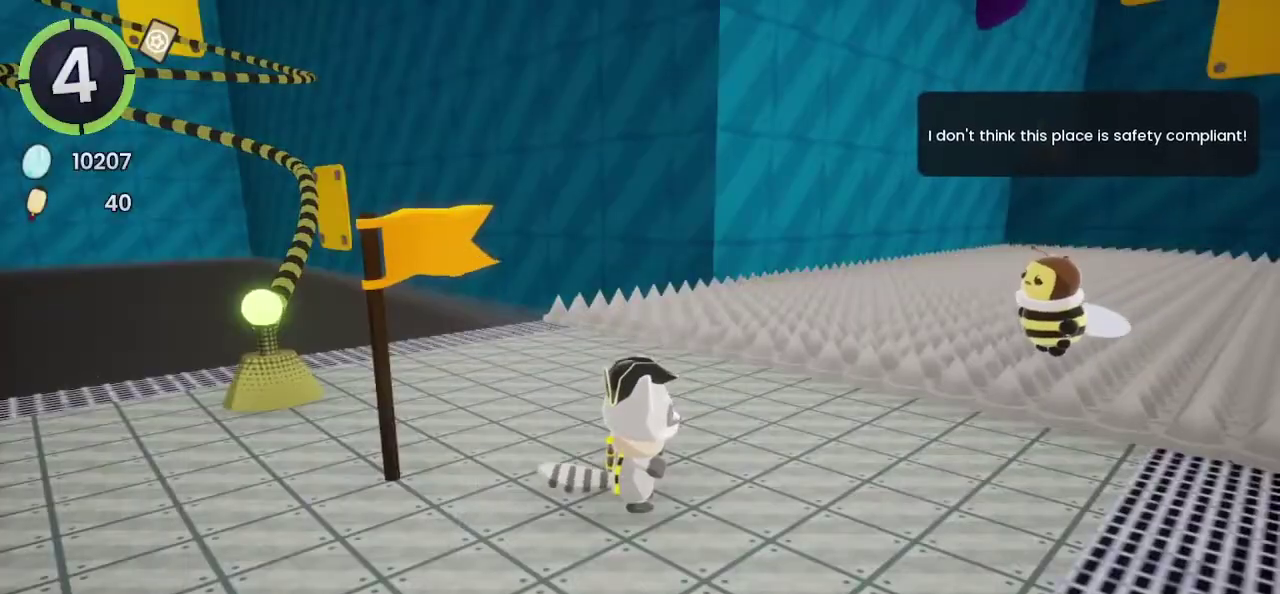
{"buttons": [], "left_stick": "center", "right_stick": "center", "events": []}
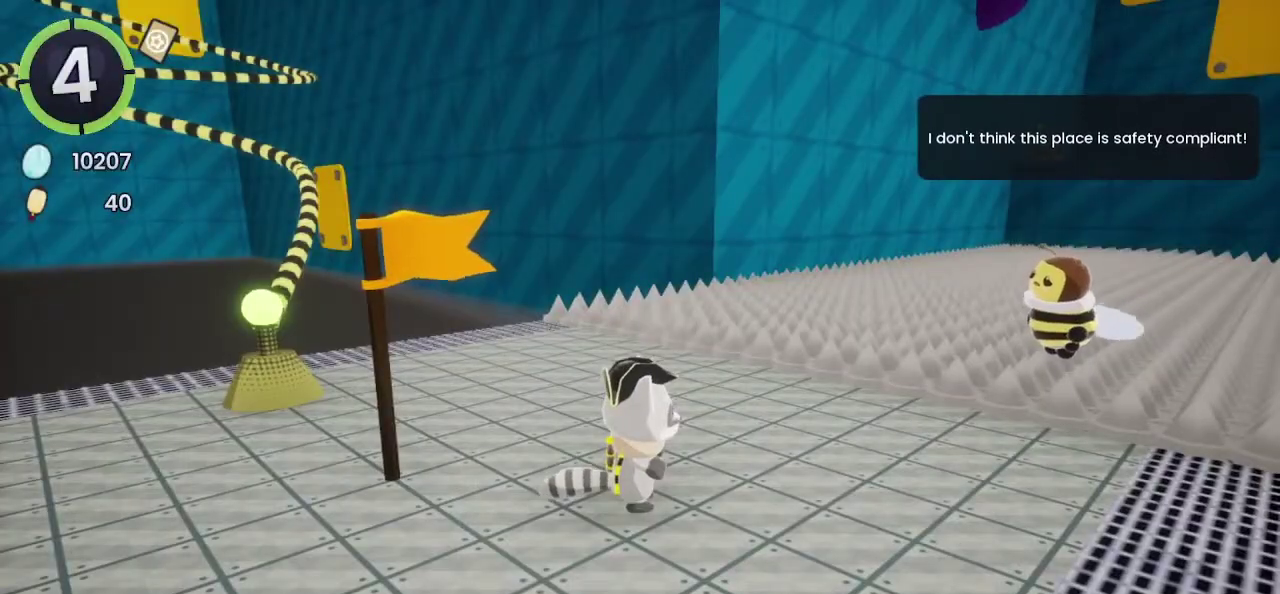
{"buttons": [], "left_stick": "center", "right_stick": "center", "events": [[33, "DPAD_UP", "down"], [133, "DPAD_UP", "up"]]}
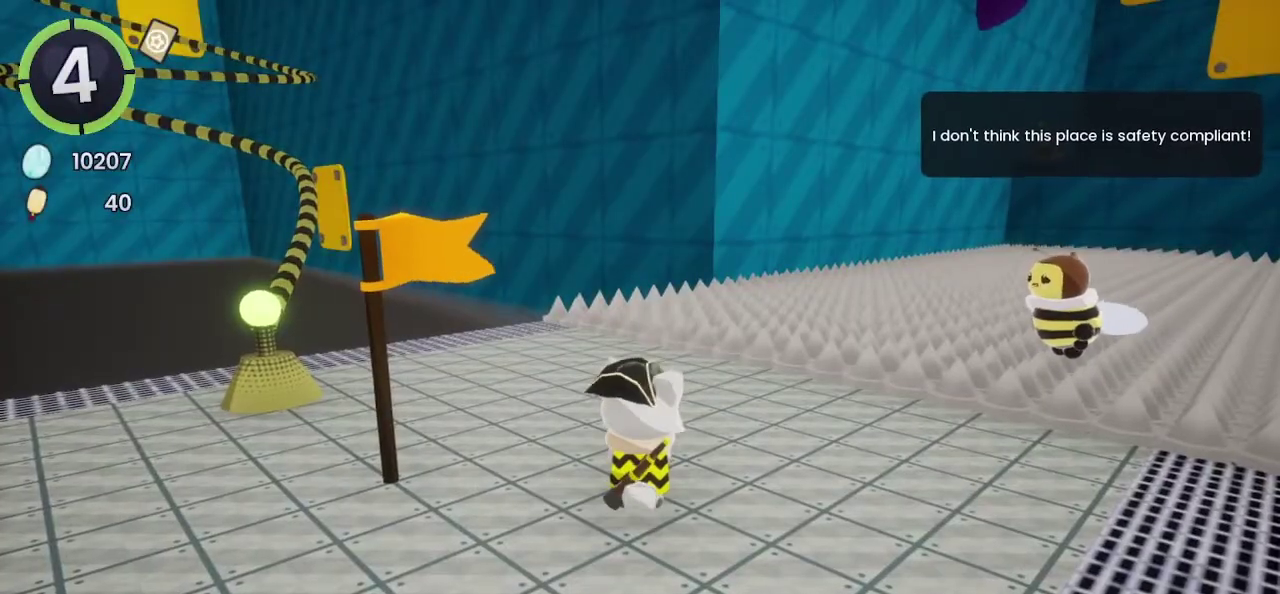
{"buttons": [], "left_stick": "center", "right_stick": "center", "events": [[267, "DPAD_DOWN", "down"], [300, "CROSS", "down"], [300, "R2", "down"], [333, "DPAD_DOWN", "up"], [367, "CROSS", "up"], [367, "R2", "up"]]}
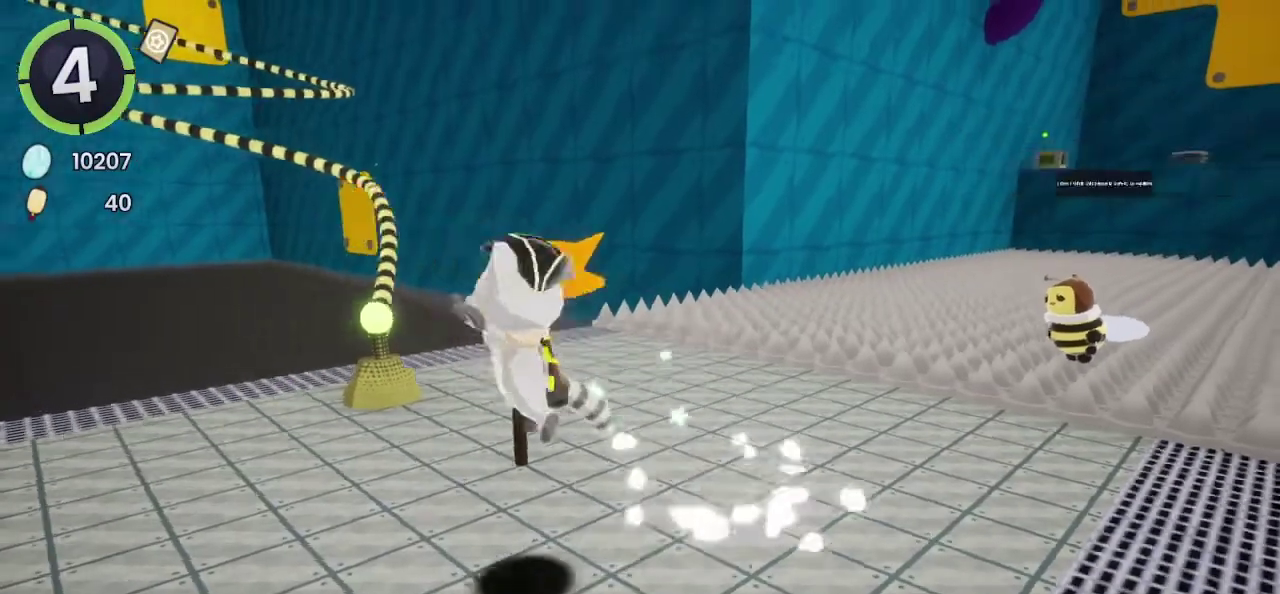
{"buttons": ["DPAD_UP", "DPAD_RIGHT"], "left_stick": "center", "right_stick": "center", "events": [[167, "DPAD_RIGHT", "down"], [167, "DPAD_UP", "down"]]}
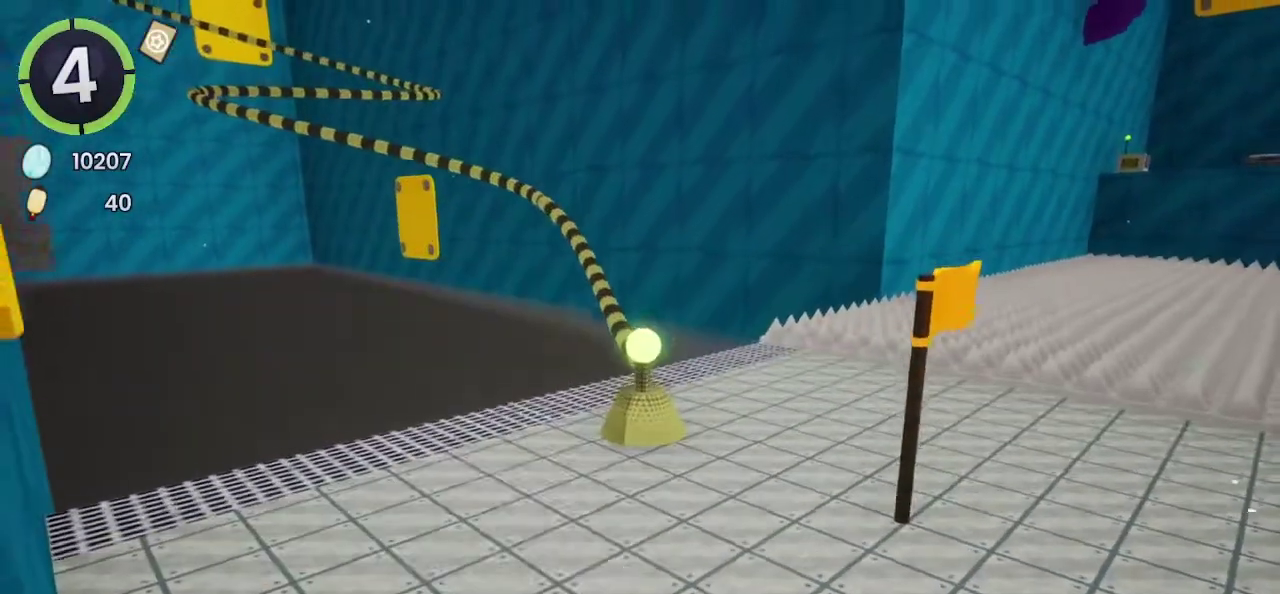
{"buttons": ["DPAD_UP", "DPAD_RIGHT"], "left_stick": "center", "right_stick": "center", "events": []}
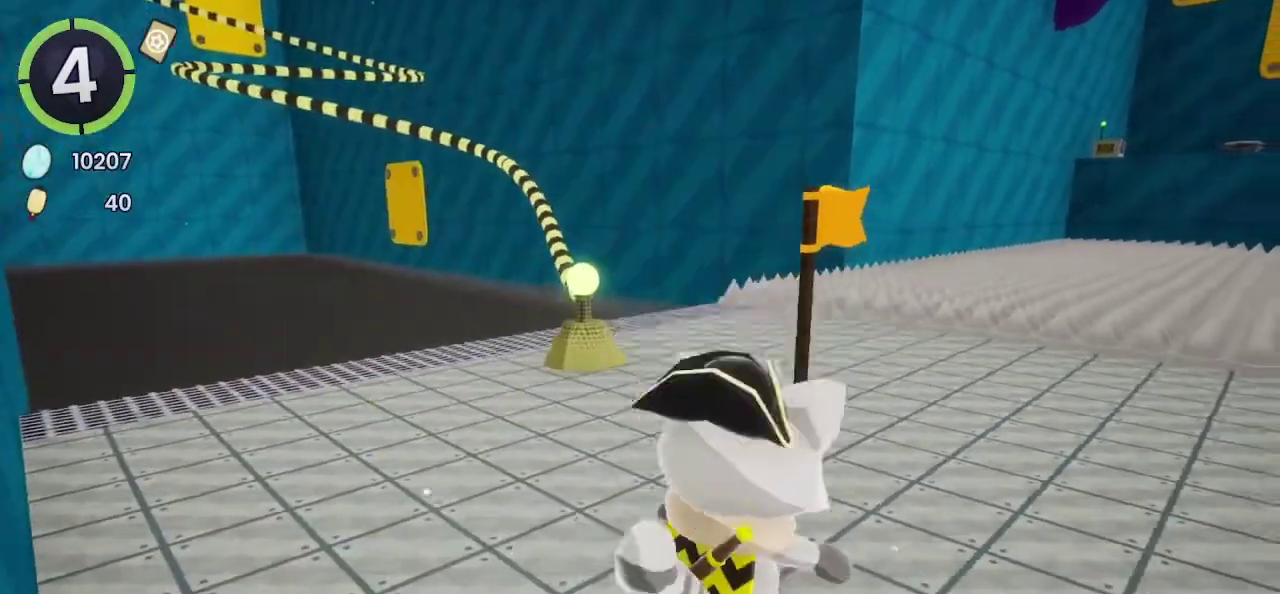
{"buttons": ["DPAD_UP", "DPAD_RIGHT"], "left_stick": "center", "right_stick": "center", "events": []}
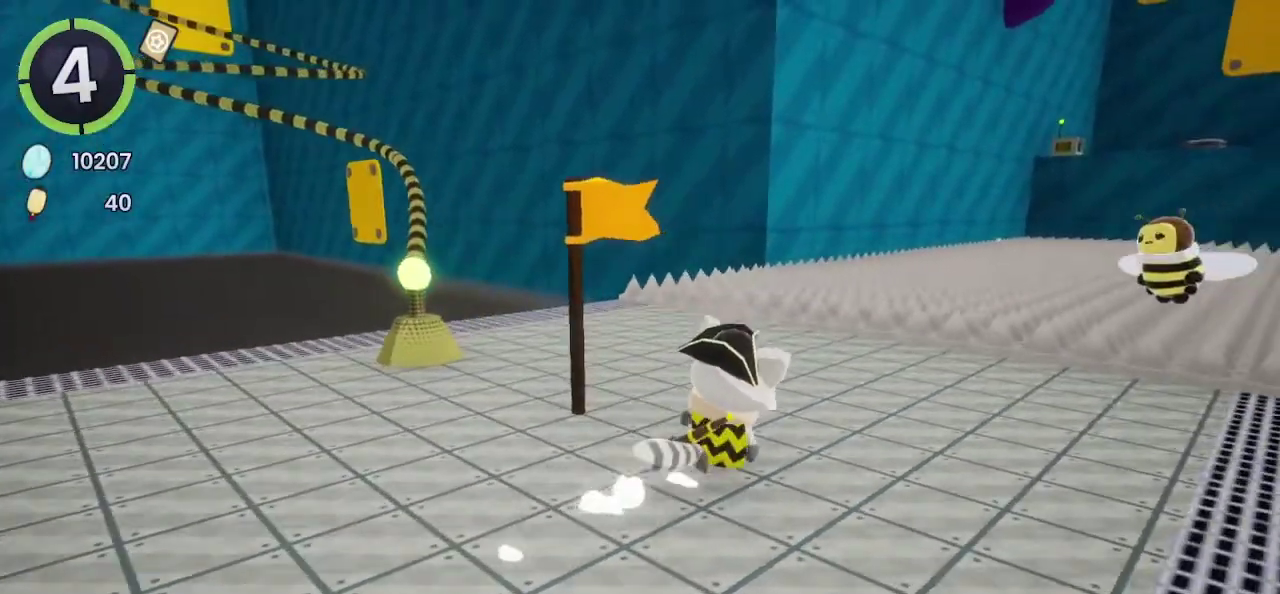
{"buttons": [], "left_stick": "center", "right_stick": "center", "events": [[167, "DPAD_RIGHT", "up"], [200, "DPAD_UP", "up"]]}
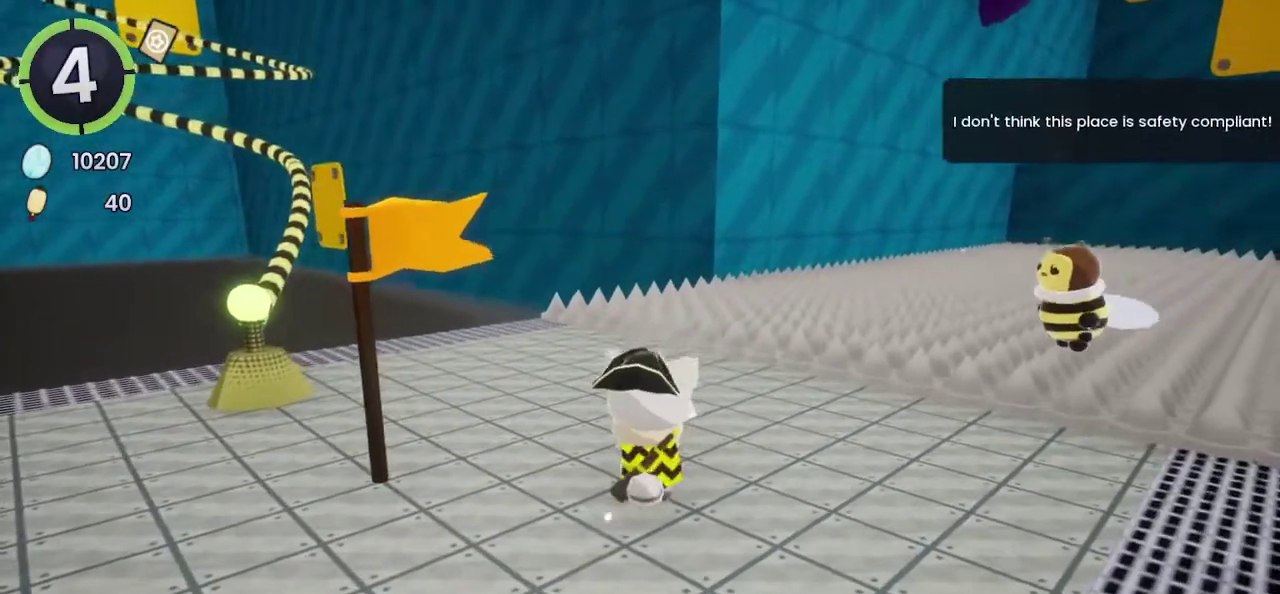
{"buttons": [], "left_stick": "center", "right_stick": "left", "events": [[100, "DPAD_DOWN", "down"], [100, "right_stick", "down"], [200, "DPAD_DOWN", "up"], [233, "right_stick", "down-left"], [433, "right_stick", "left"]]}